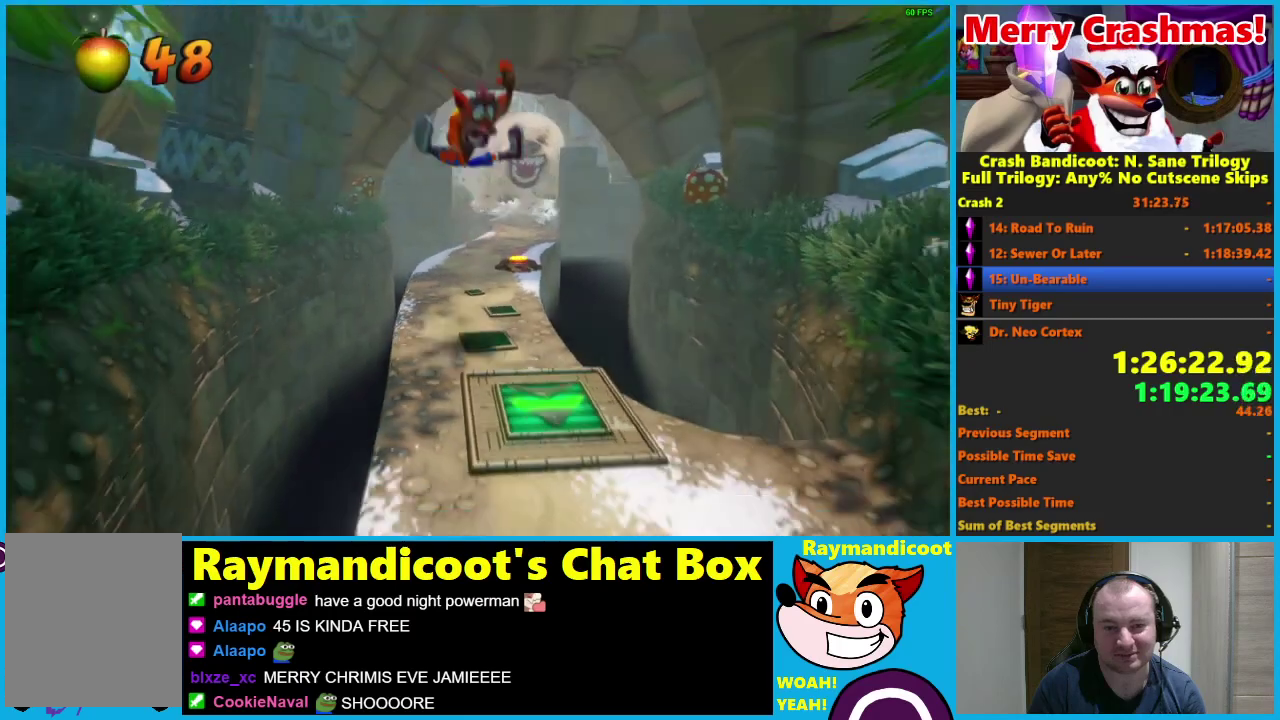
Gameplay with a controller (Xbox layout); each line is a JSON object with the inputs held at the frame after it. "events" lists button and stick changes between this image and that frame as [ms after this image, input, new state], when the widget could be followed in between.
{"buttons": [], "left_stick": "down", "right_stick": "center"}
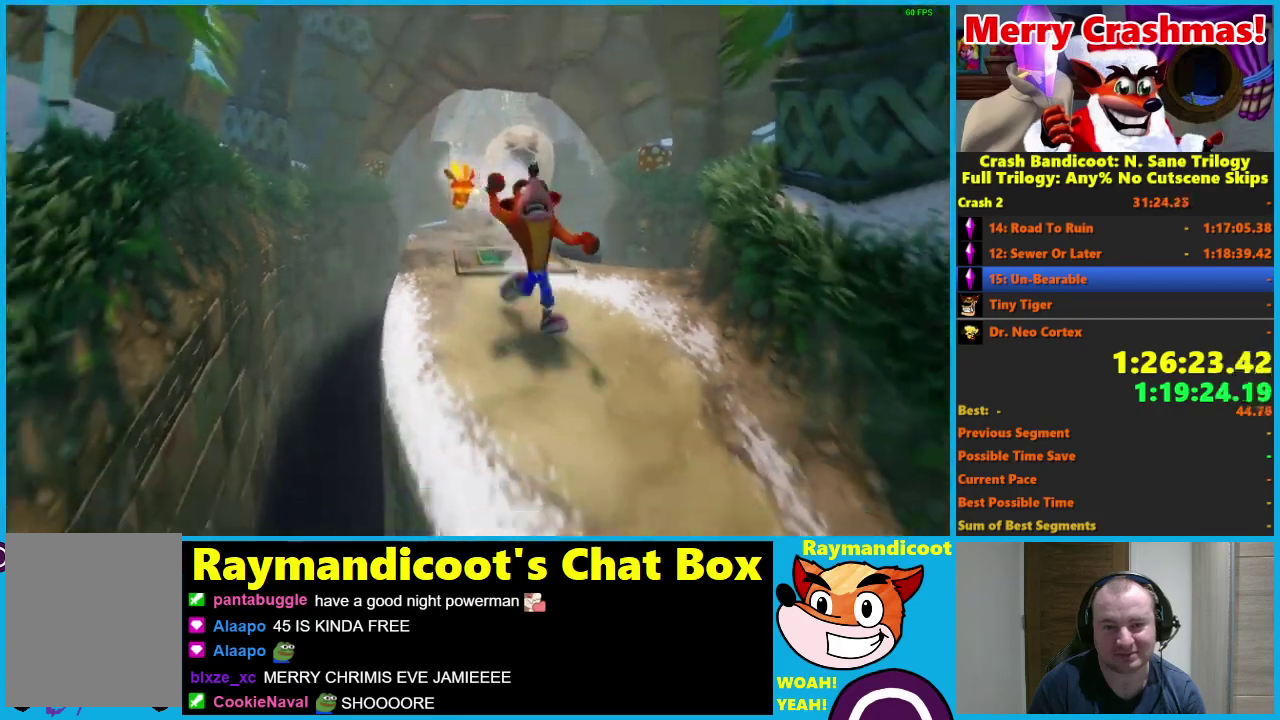
{"buttons": [], "left_stick": "down", "right_stick": "center", "events": [[333, "R1", "down"], [450, "R1", "up"]]}
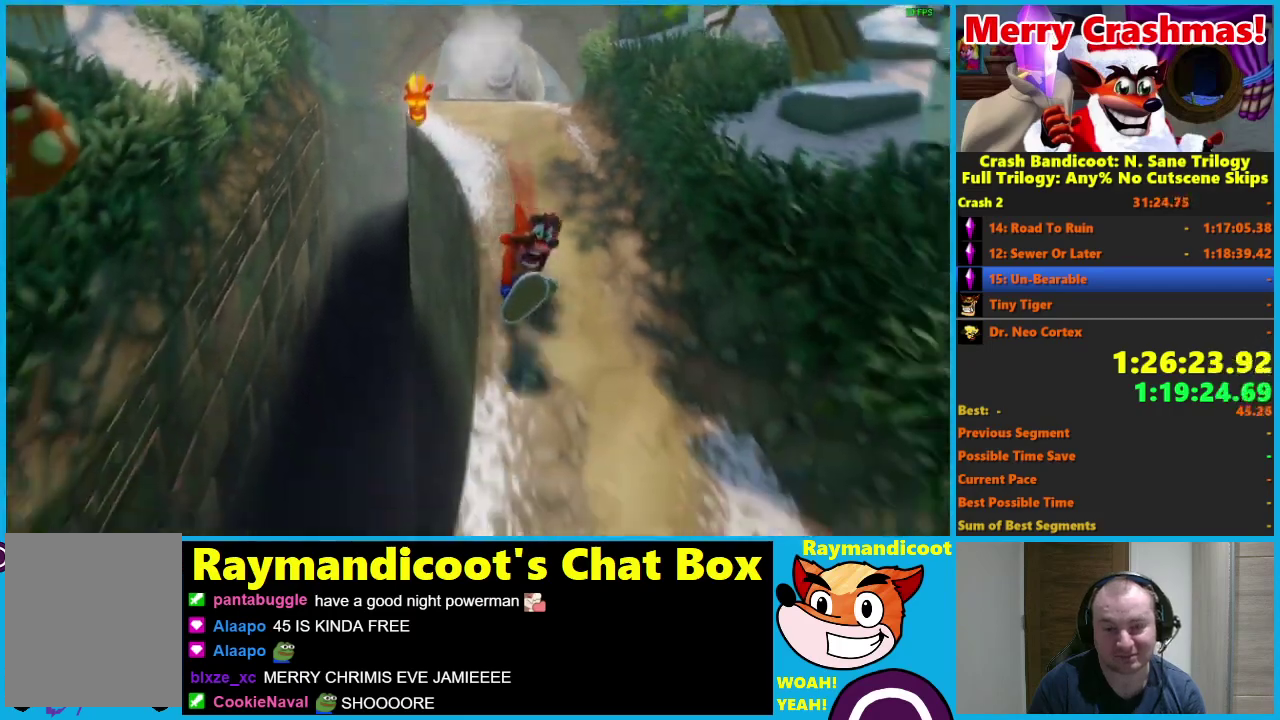
{"buttons": [], "left_stick": "down", "right_stick": "center", "events": [[117, "X", "down"], [233, "X", "up"]]}
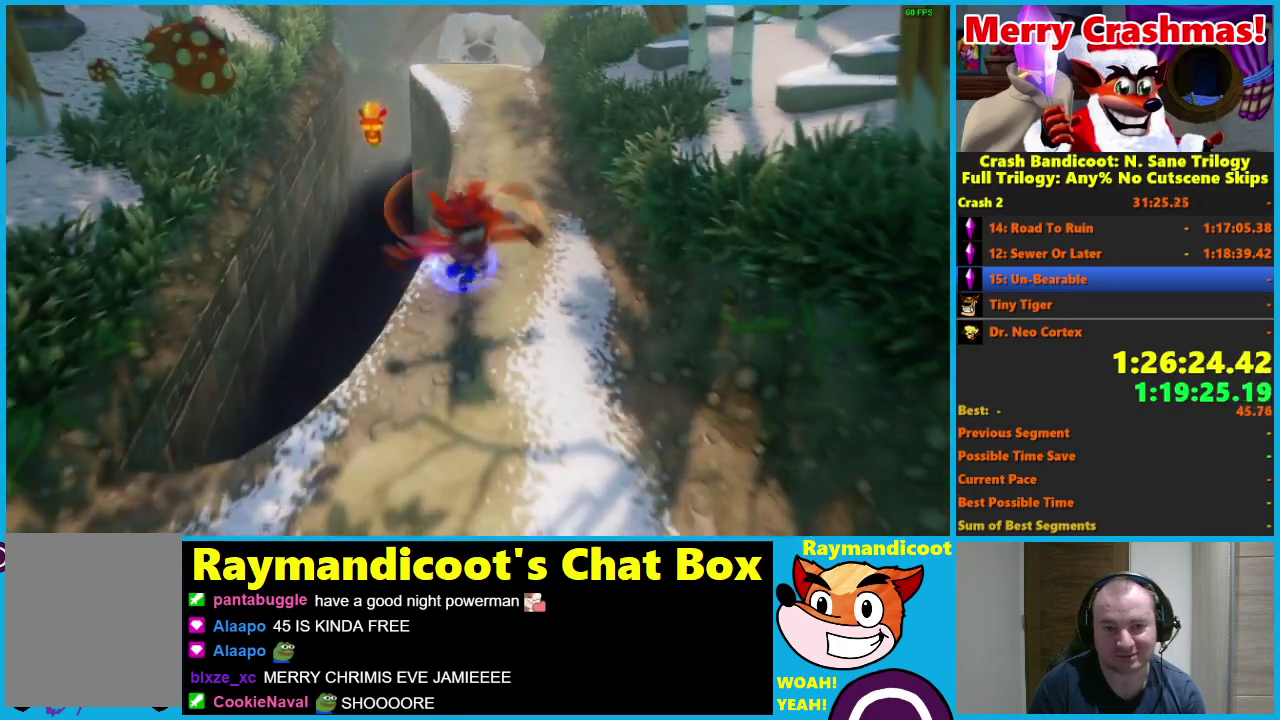
{"buttons": ["R1"], "left_stick": "up", "right_stick": "center", "events": [[317, "left_stick", "center"], [367, "left_stick", "up"], [433, "R1", "down"]]}
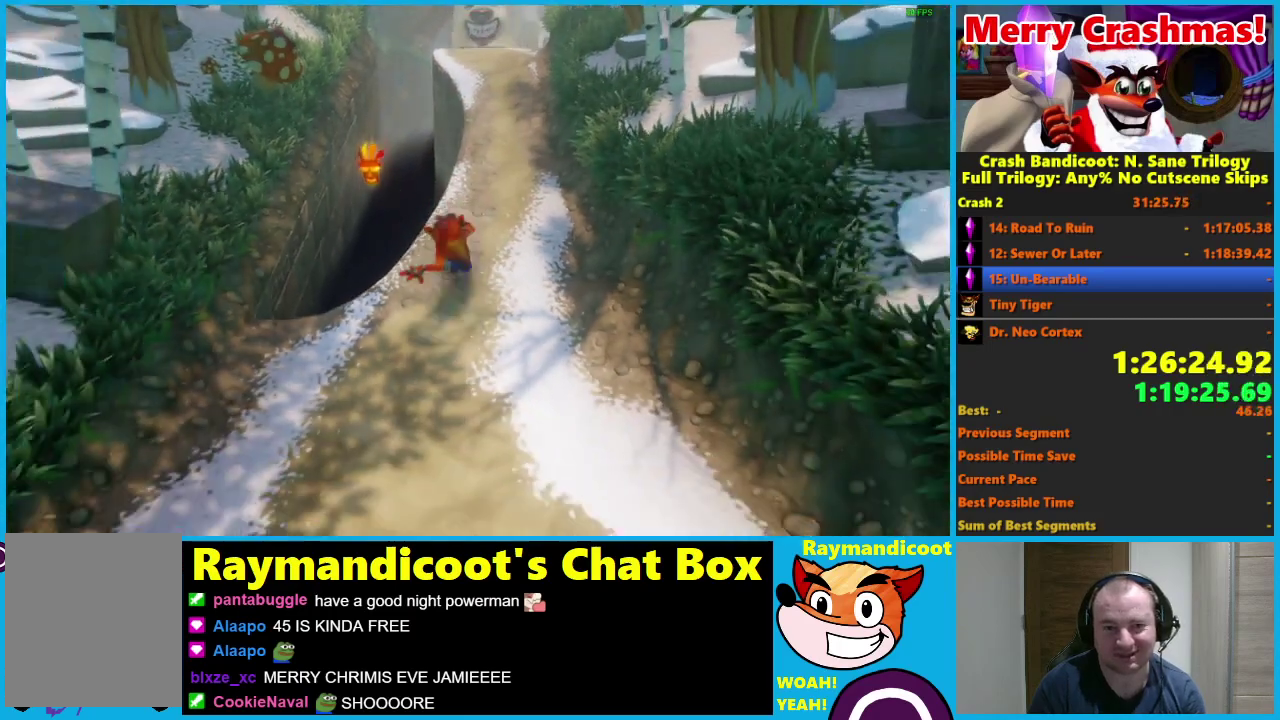
{"buttons": [], "left_stick": "down", "right_stick": "center", "events": [[17, "X", "down"], [67, "A", "down"], [133, "R1", "up"], [133, "left_stick", "up-right"], [167, "A", "up"], [167, "X", "up"], [300, "left_stick", "down-right"], [350, "left_stick", "down"]]}
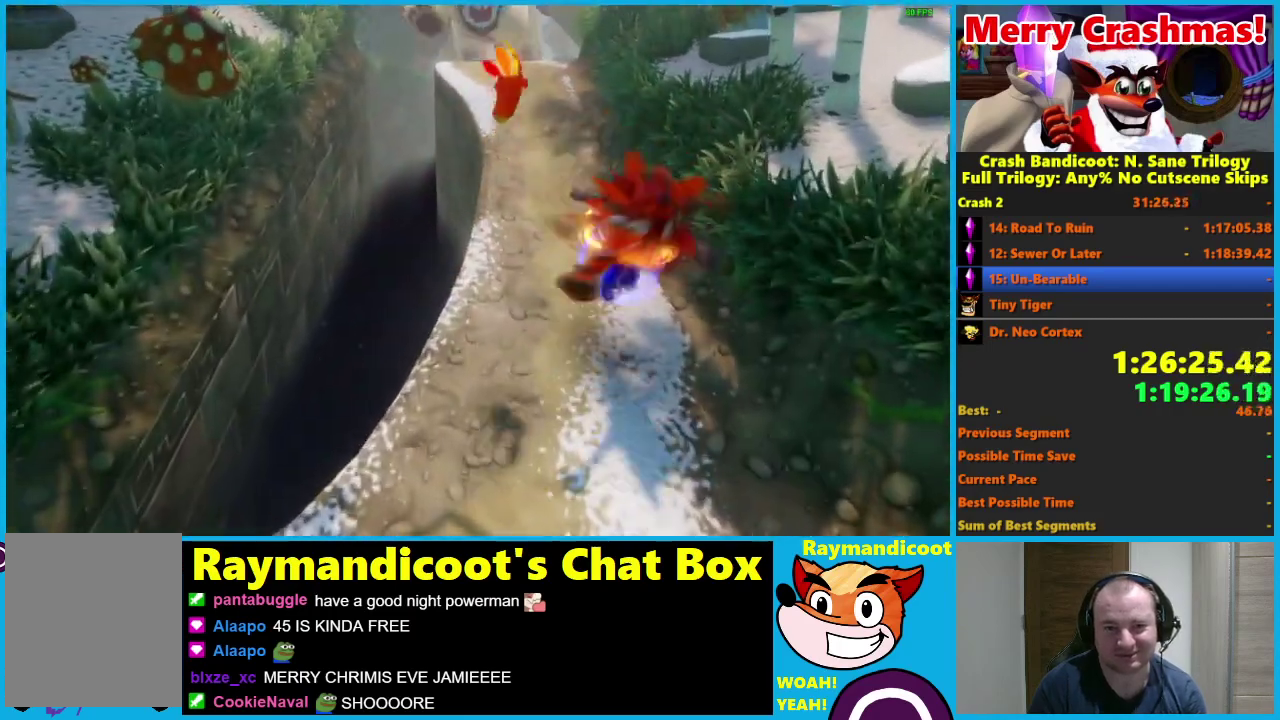
{"buttons": [], "left_stick": "down", "right_stick": "center", "events": [[50, "R1", "down"], [183, "R1", "up"]]}
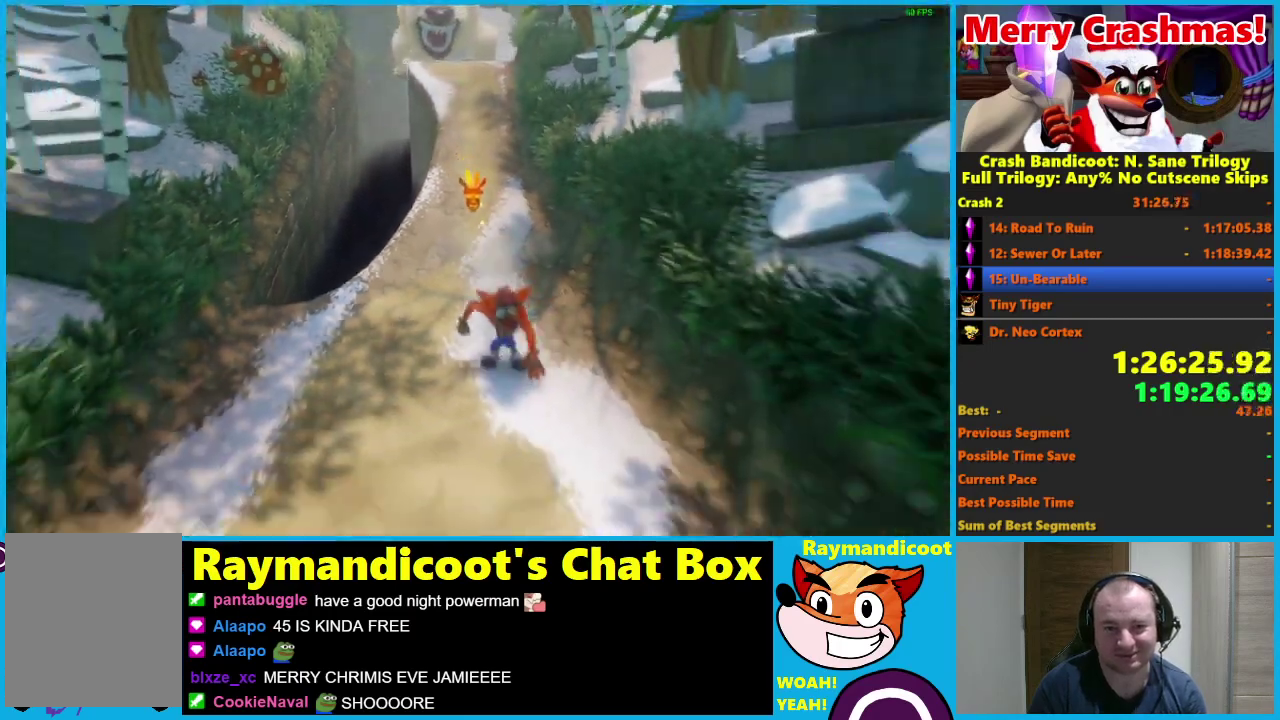
{"buttons": [], "left_stick": "down", "right_stick": "center", "events": [[117, "X", "down"], [167, "X", "up"]]}
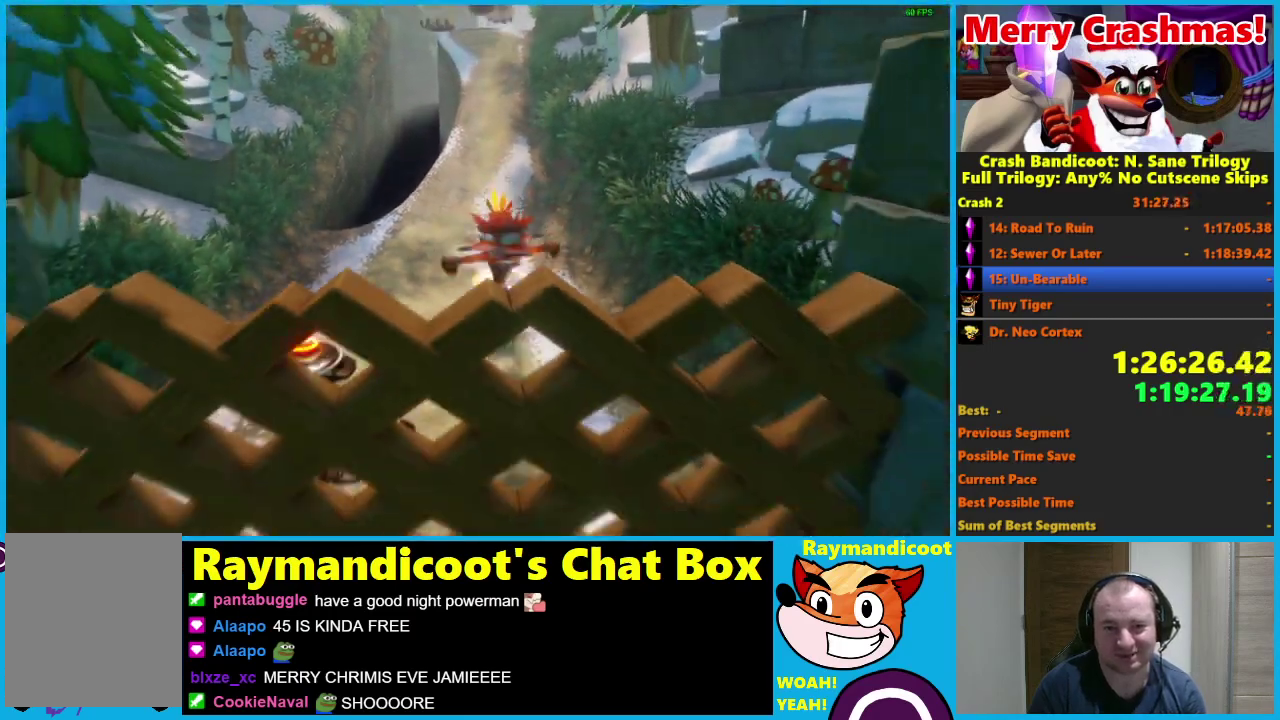
{"buttons": ["X"], "left_stick": "down", "right_stick": "center", "events": [[200, "R1", "down"], [350, "R1", "up"], [467, "X", "down"]]}
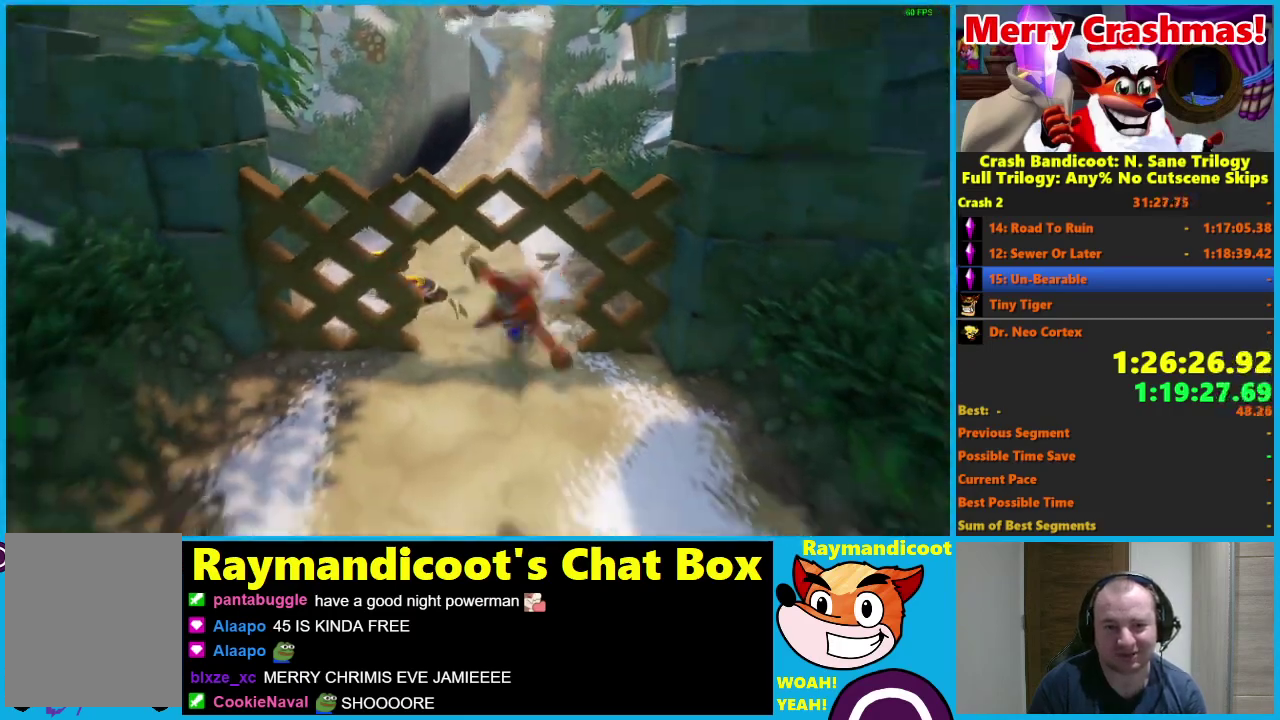
{"buttons": ["R1"], "left_stick": "down", "right_stick": "center", "events": [[67, "X", "up"], [500, "R1", "down"]]}
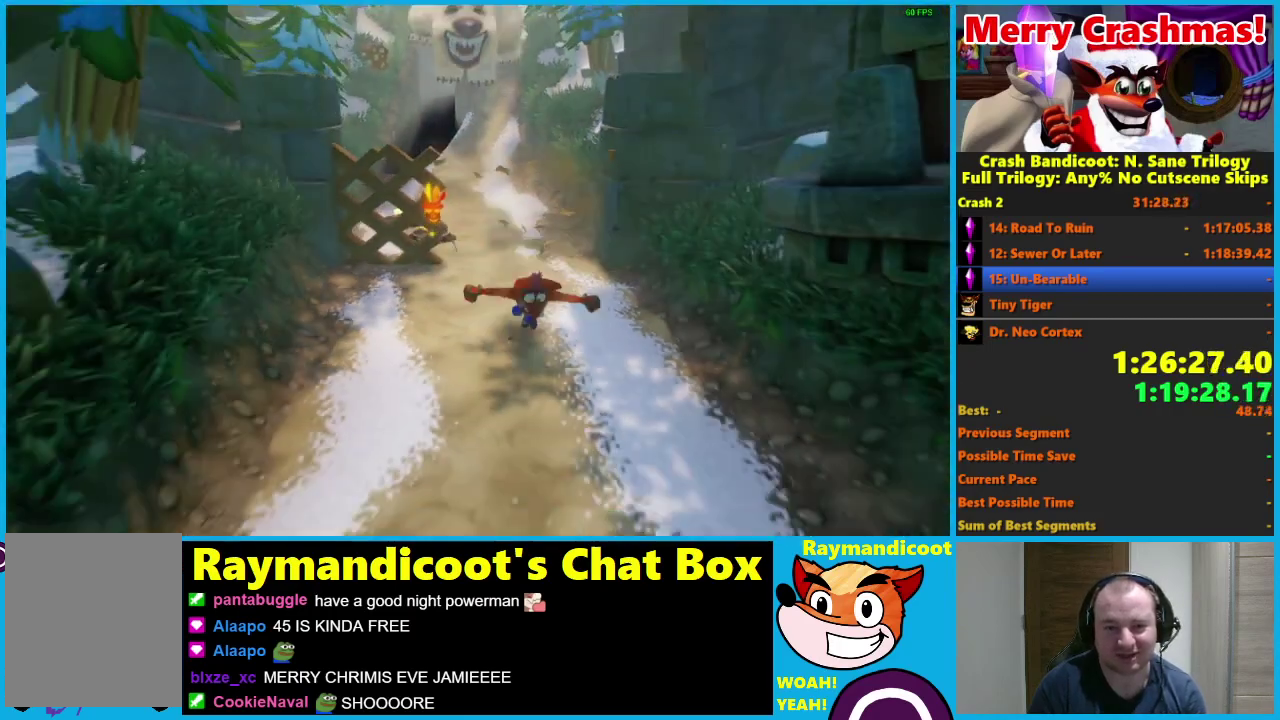
{"buttons": [], "left_stick": "down", "right_stick": "center", "events": [[117, "R1", "up"], [267, "X", "down"], [400, "X", "up"]]}
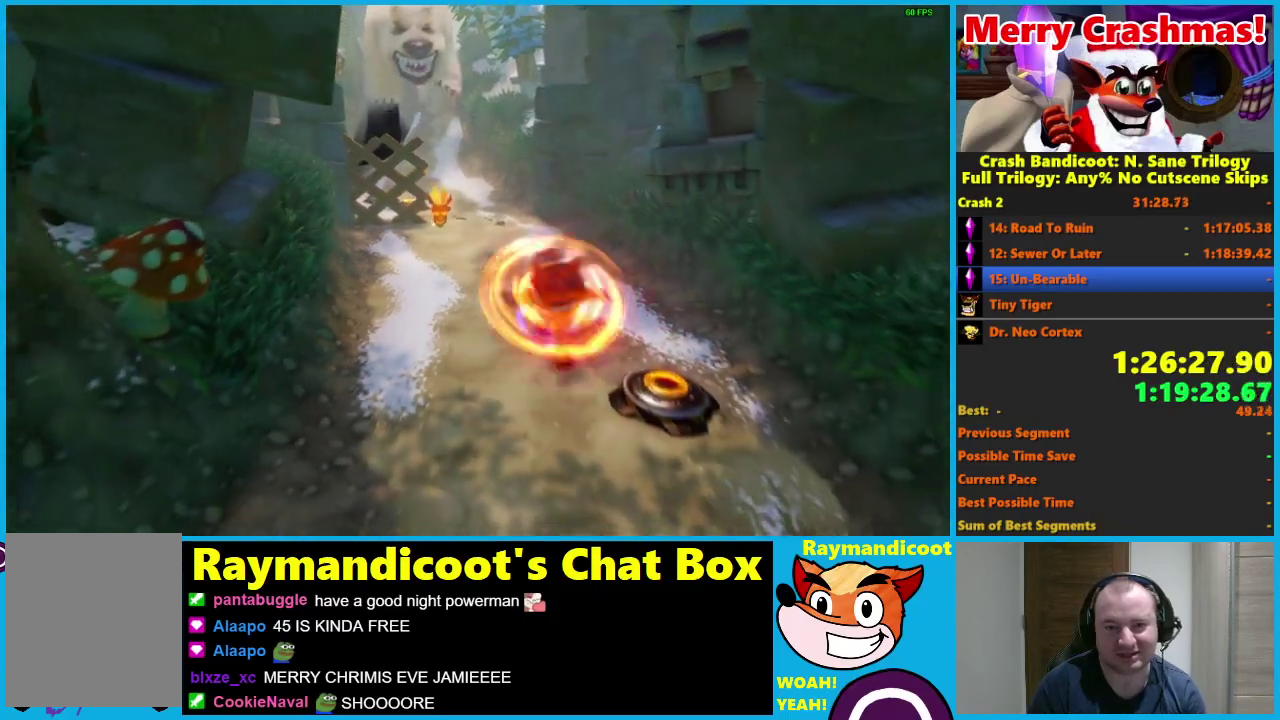
{"buttons": [], "left_stick": "down", "right_stick": "center", "events": [[317, "R1", "down"], [400, "R1", "up"]]}
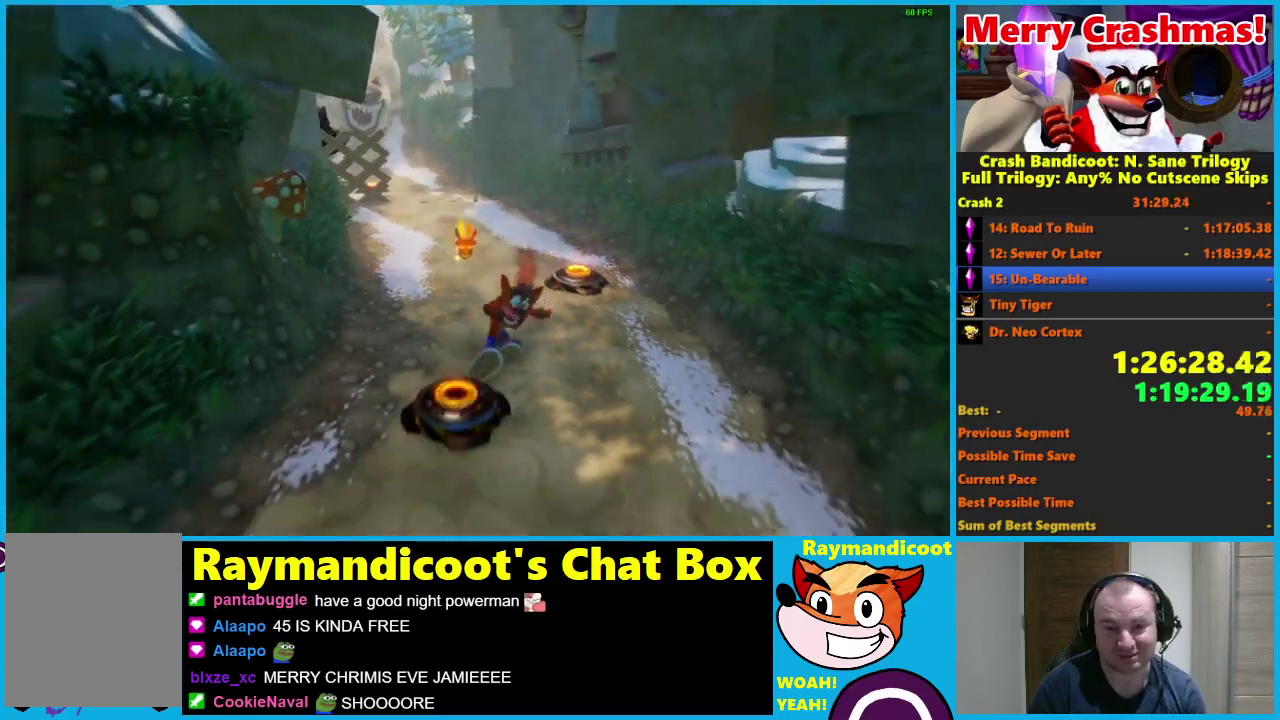
{"buttons": [], "left_stick": "down", "right_stick": "center", "events": [[100, "X", "down"], [183, "A", "down"], [217, "X", "up"], [400, "A", "up"]]}
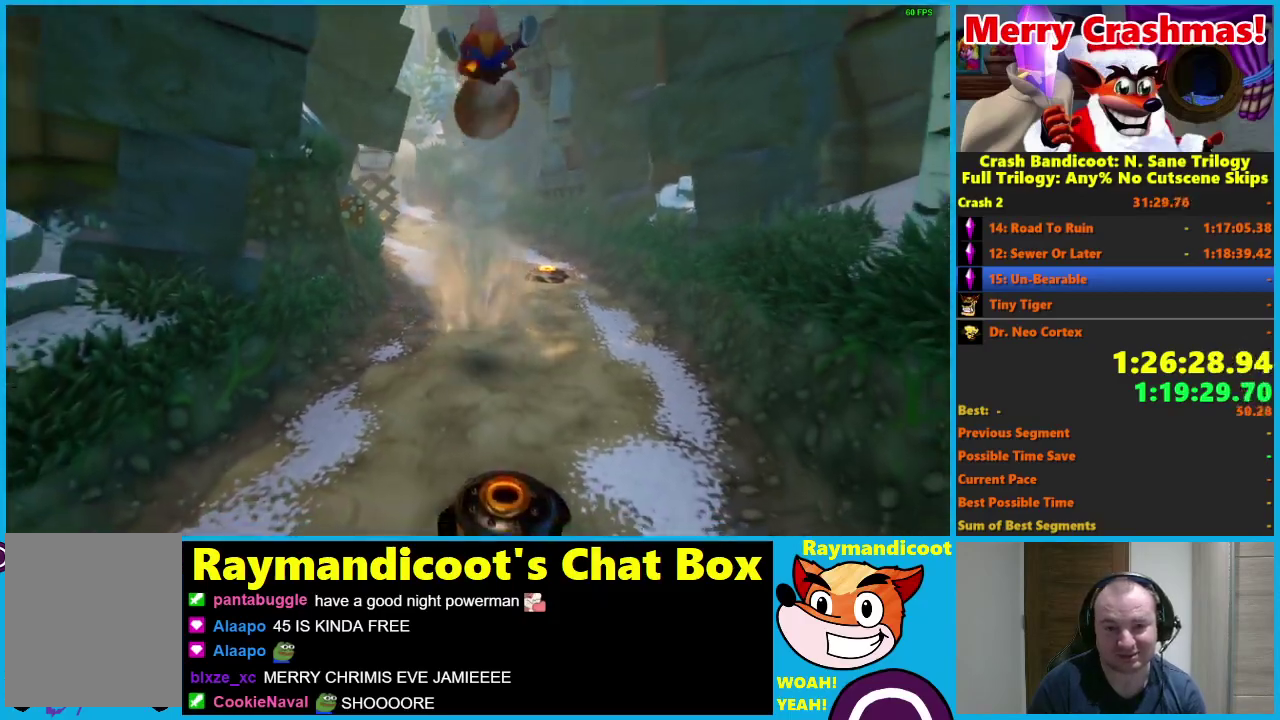
{"buttons": [], "left_stick": "down", "right_stick": "center", "events": []}
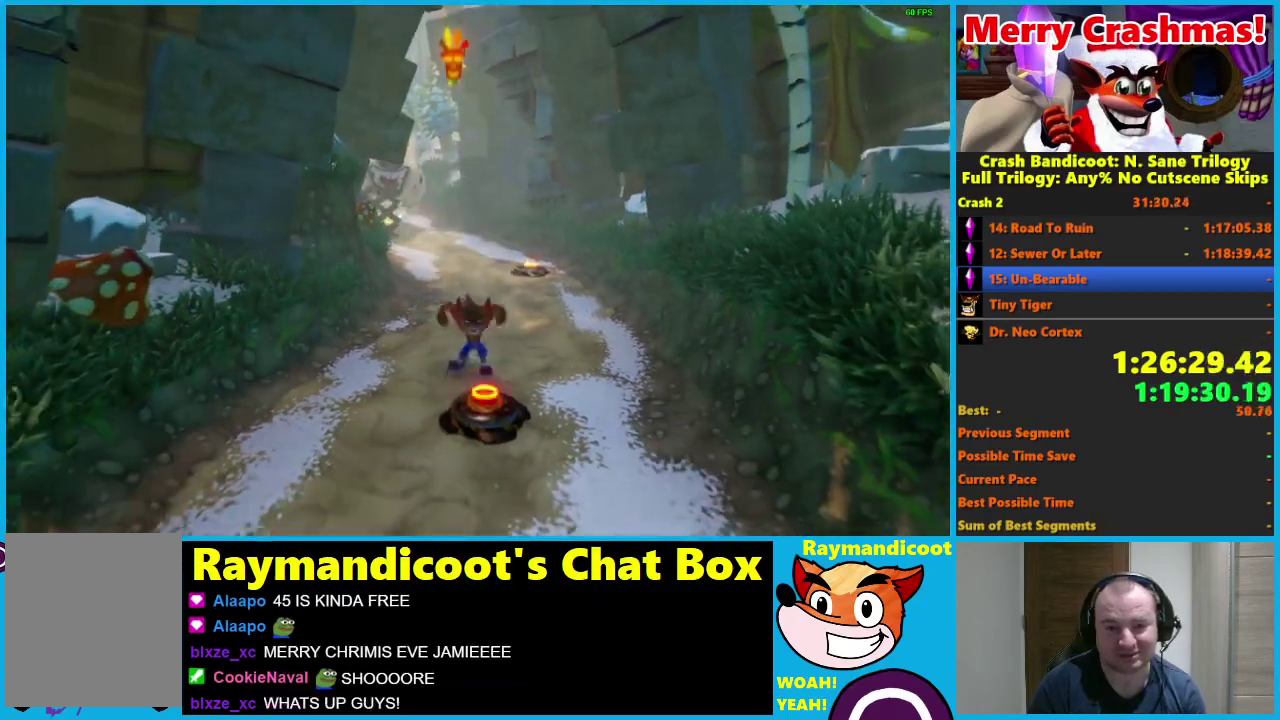
{"buttons": [], "left_stick": "left", "right_stick": "center", "events": [[50, "left_stick", "down-left"], [183, "left_stick", "left"]]}
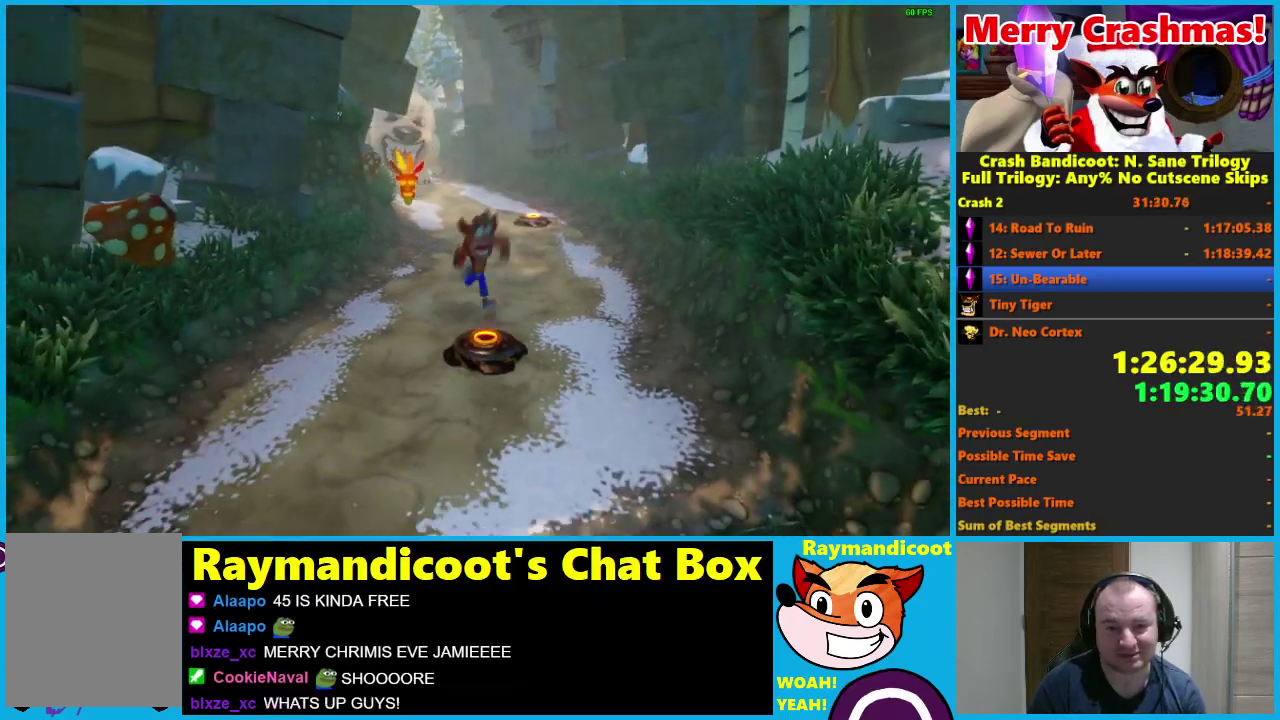
{"buttons": [], "left_stick": "down", "right_stick": "center", "events": [[100, "R1", "down"], [200, "A", "down"], [283, "left_stick", "down"], [367, "A", "up"], [400, "R1", "up"]]}
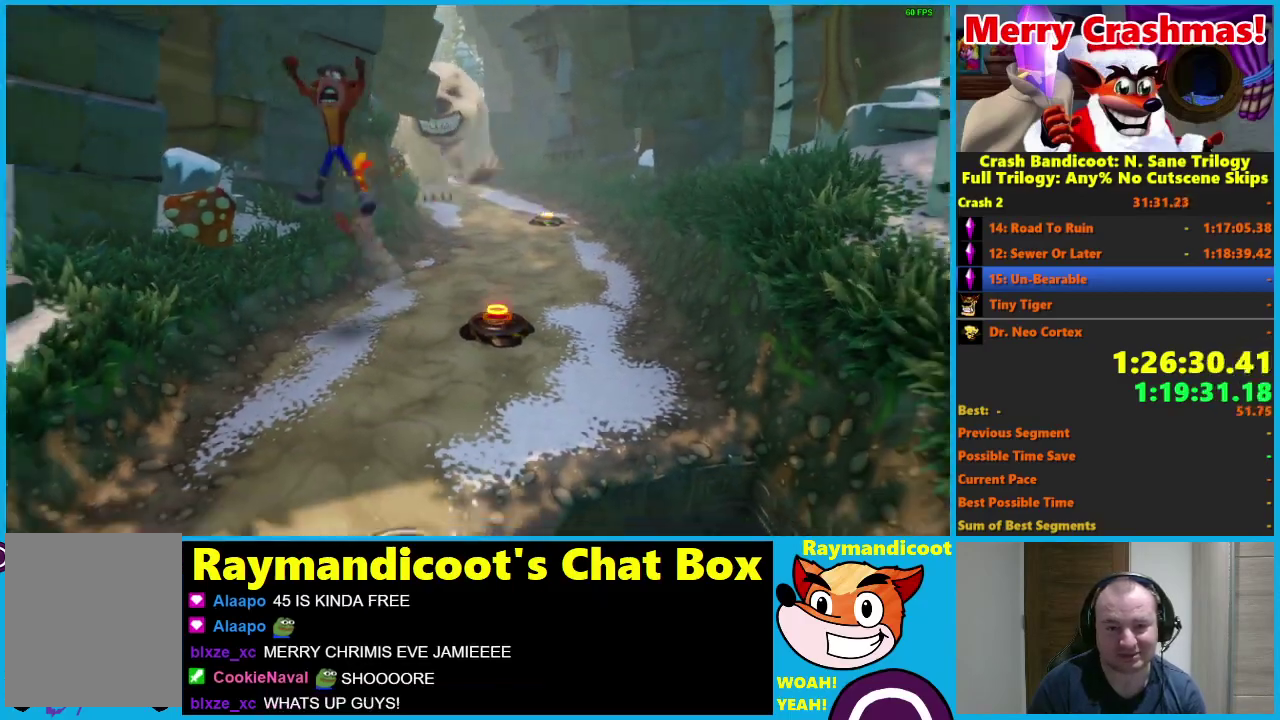
{"buttons": [], "left_stick": "down", "right_stick": "center", "events": []}
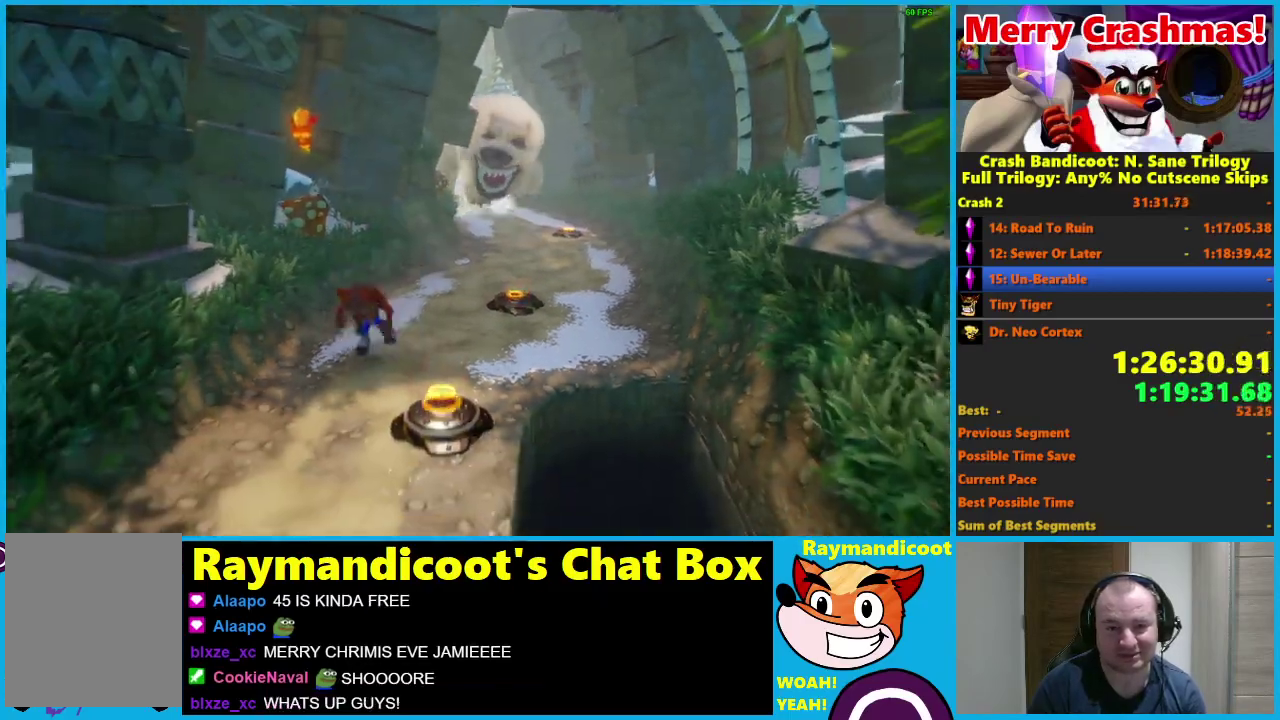
{"buttons": [], "left_stick": "down", "right_stick": "center", "events": [[33, "R1", "down"], [133, "A", "down"], [283, "A", "up"], [300, "R1", "up"]]}
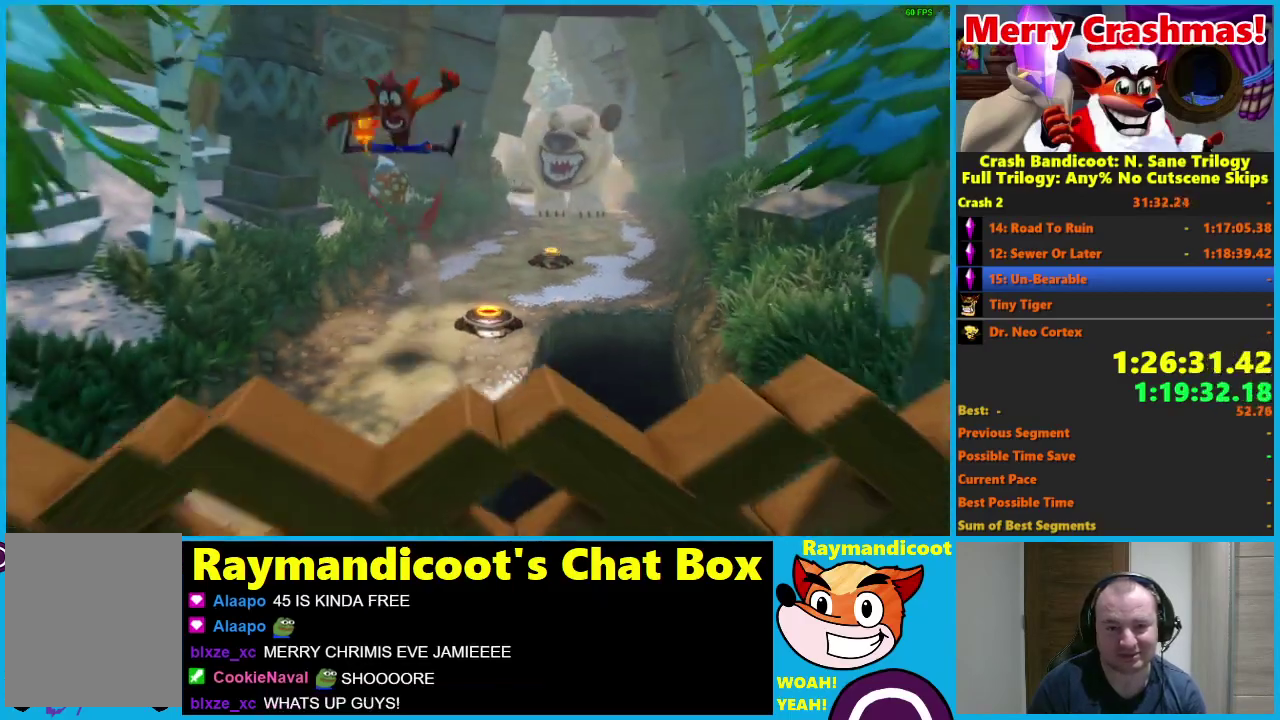
{"buttons": [], "left_stick": "down", "right_stick": "center", "events": []}
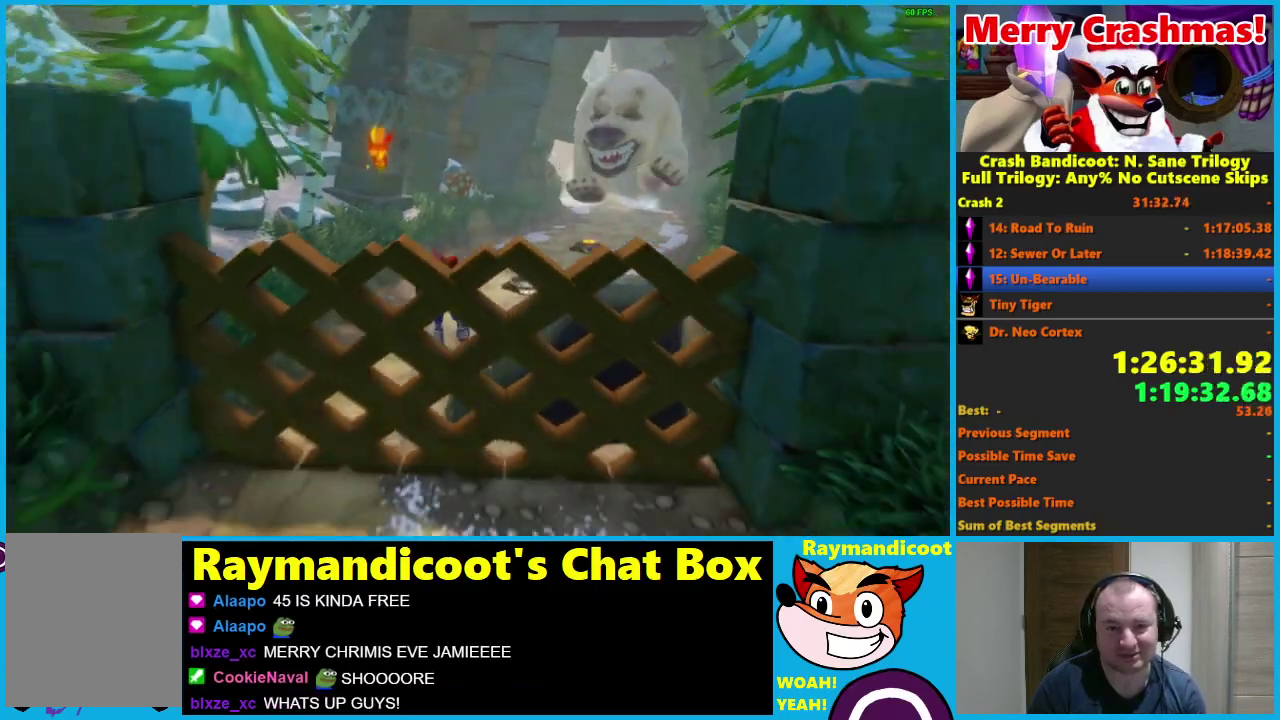
{"buttons": [], "left_stick": "down-right", "right_stick": "center", "events": [[67, "R1", "down"], [200, "X", "down"], [217, "A", "down"], [333, "left_stick", "down-right"], [383, "X", "up"], [417, "A", "up"], [433, "R1", "up"]]}
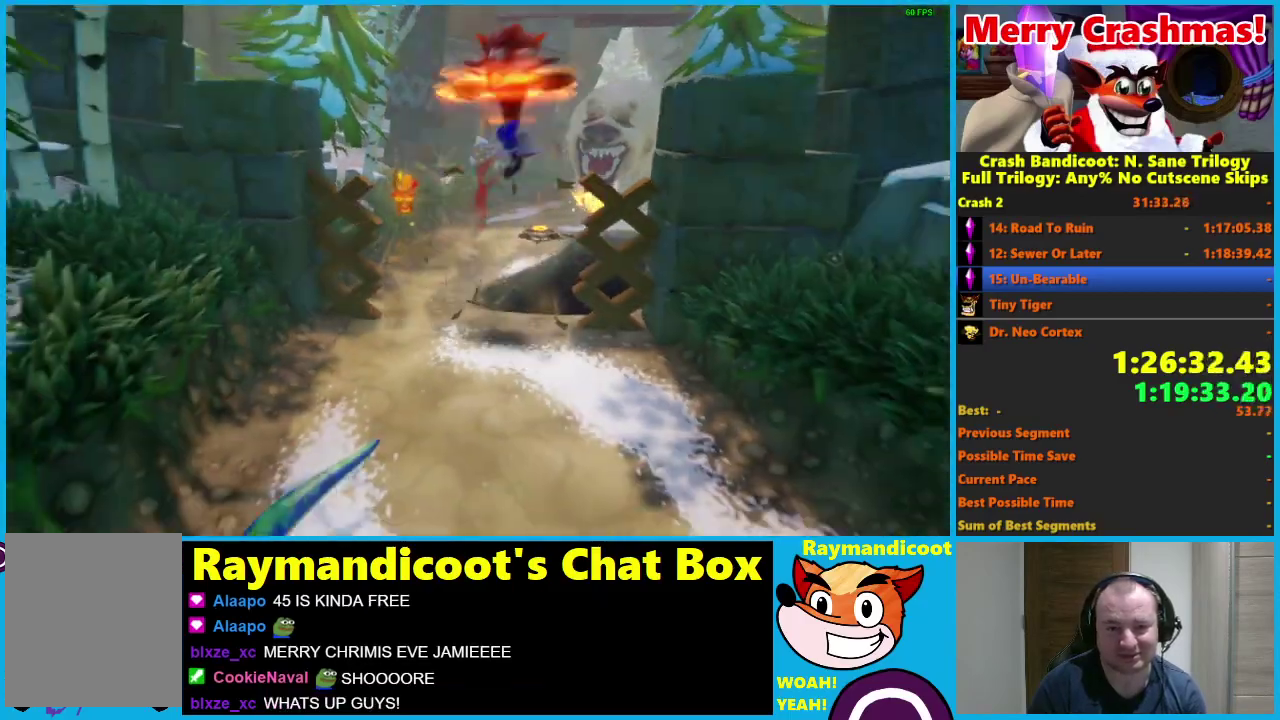
{"buttons": [], "left_stick": "down", "right_stick": "center", "events": [[183, "left_stick", "down"]]}
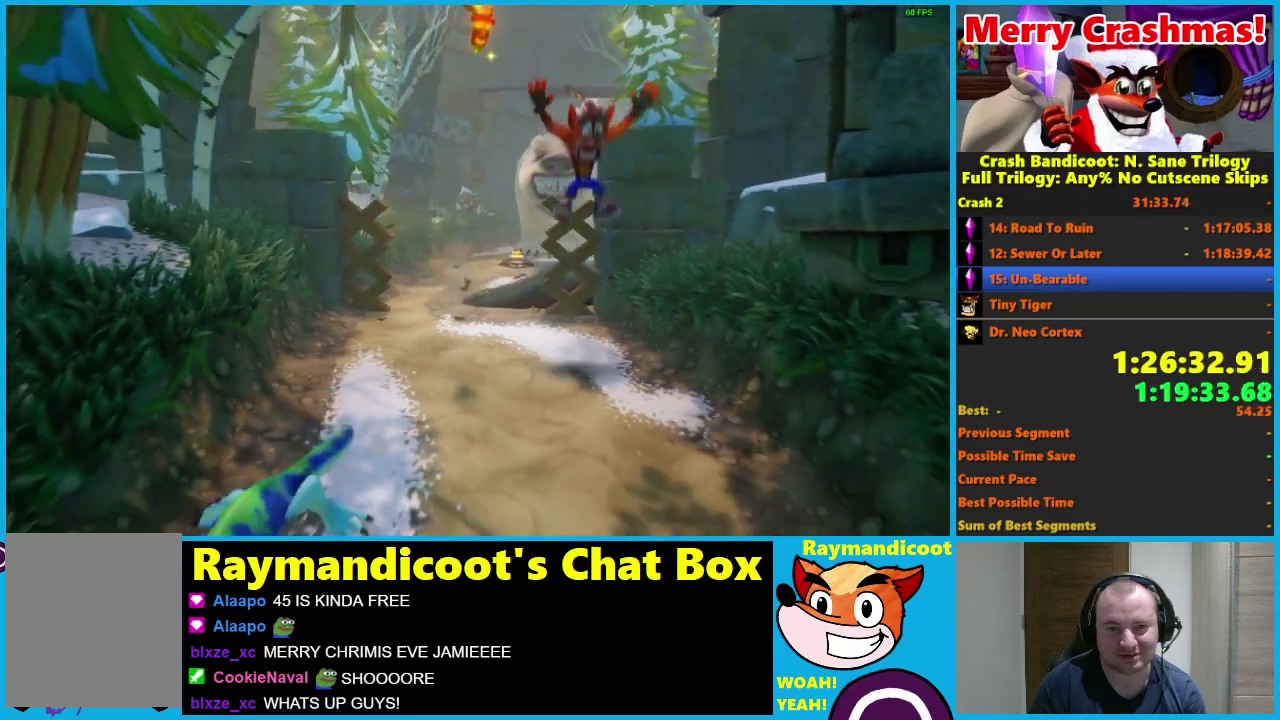
{"buttons": ["X"], "left_stick": "down", "right_stick": "center", "events": [[150, "R1", "down"], [250, "R1", "up"], [400, "X", "down"]]}
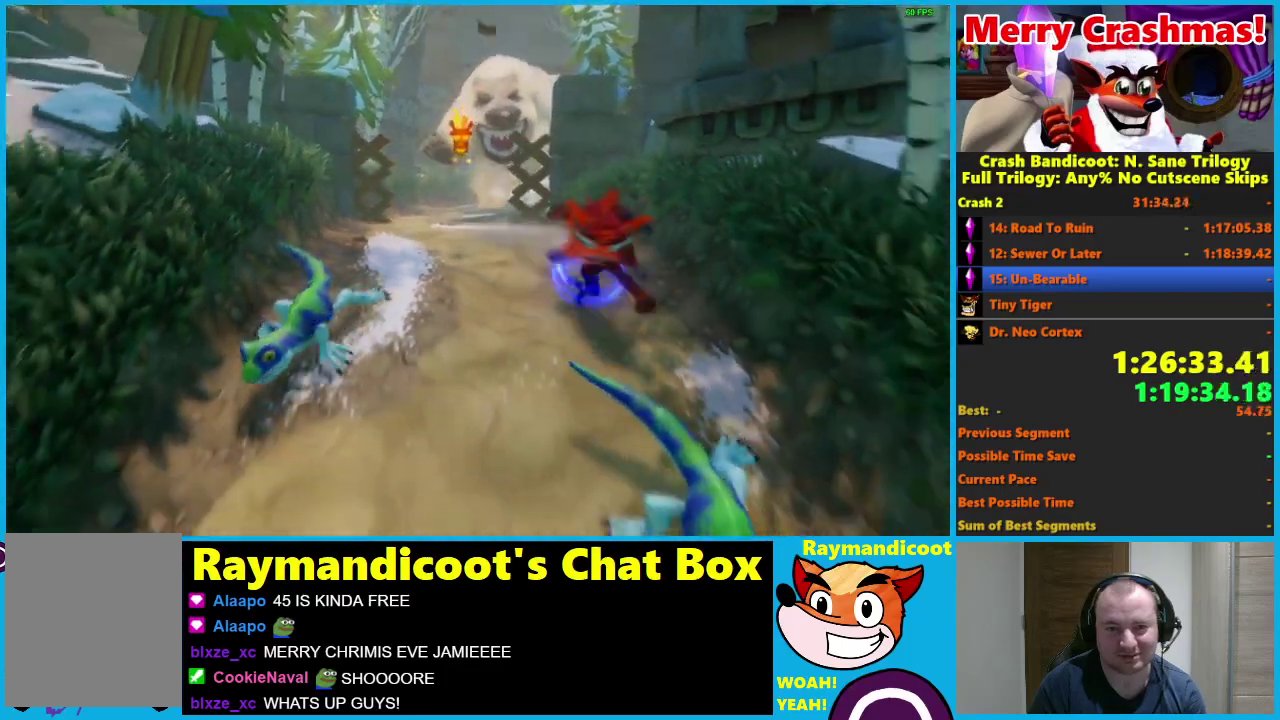
{"buttons": ["R1"], "left_stick": "down", "right_stick": "center", "events": [[33, "X", "up"], [417, "R1", "down"]]}
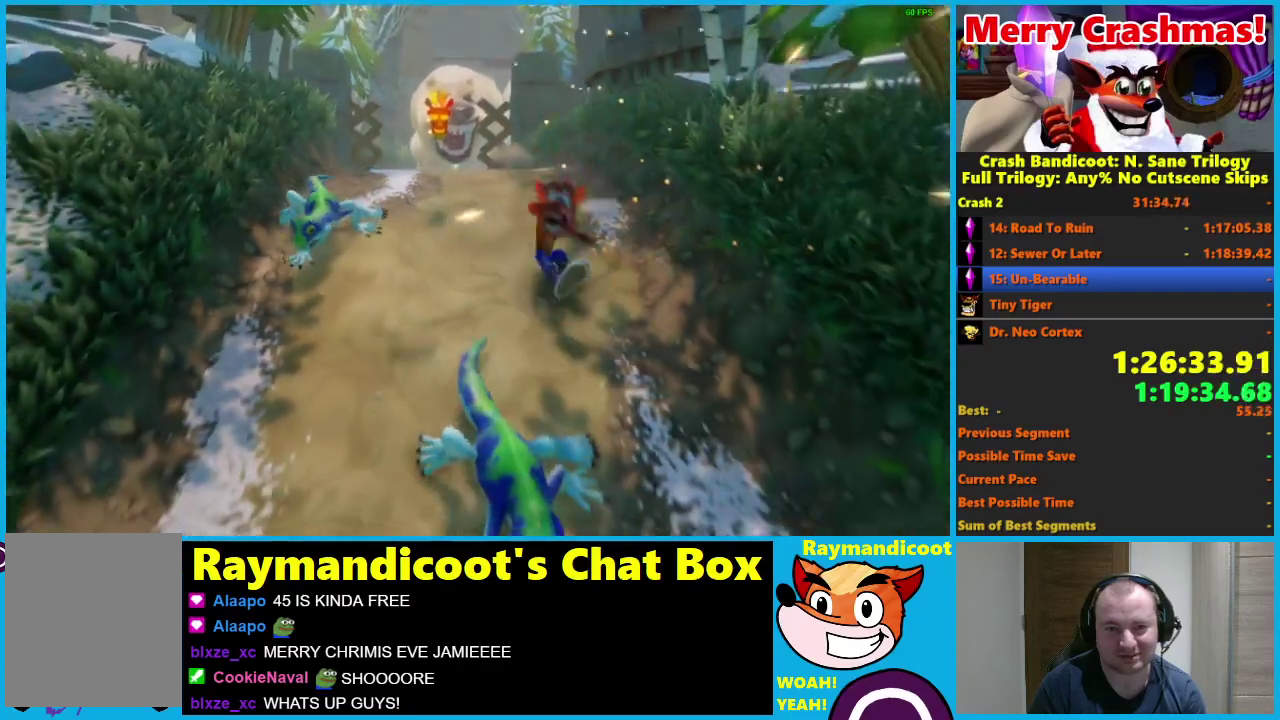
{"buttons": [], "left_stick": "down", "right_stick": "center", "events": [[67, "R1", "up"], [200, "X", "down"], [333, "X", "up"]]}
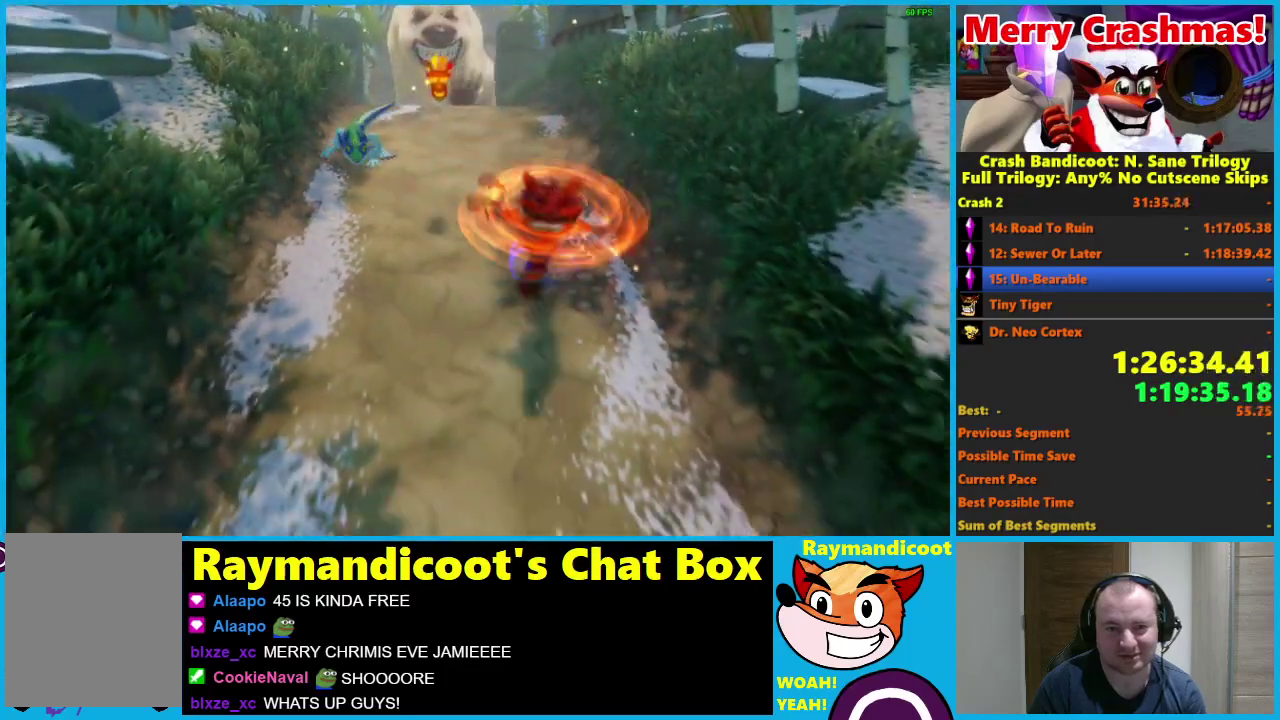
{"buttons": ["A", "X", "R1"], "left_stick": "up", "right_stick": "center", "events": [[367, "left_stick", "left"], [417, "R1", "down"], [433, "left_stick", "up"], [467, "X", "down"], [500, "A", "down"]]}
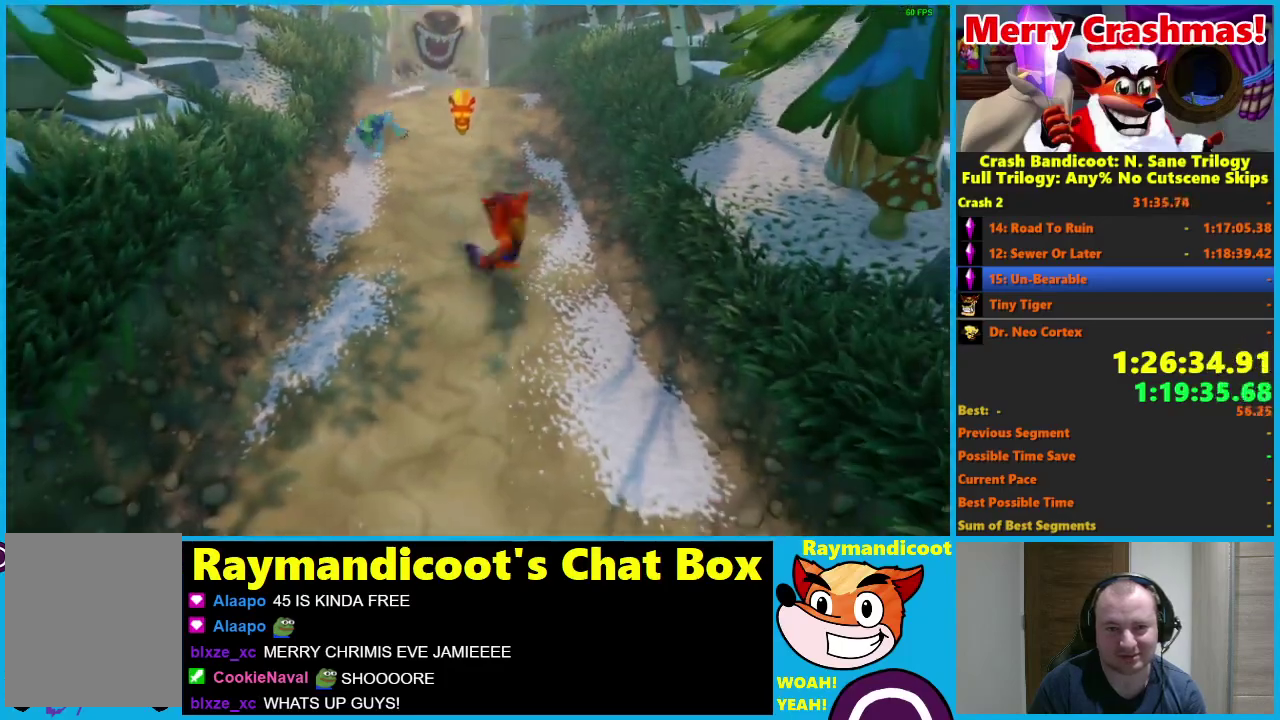
{"buttons": ["R1"], "left_stick": "down", "right_stick": "center", "events": [[100, "R1", "up"], [100, "X", "up"], [117, "A", "up"], [283, "left_stick", "right"], [367, "left_stick", "down"], [483, "R1", "down"]]}
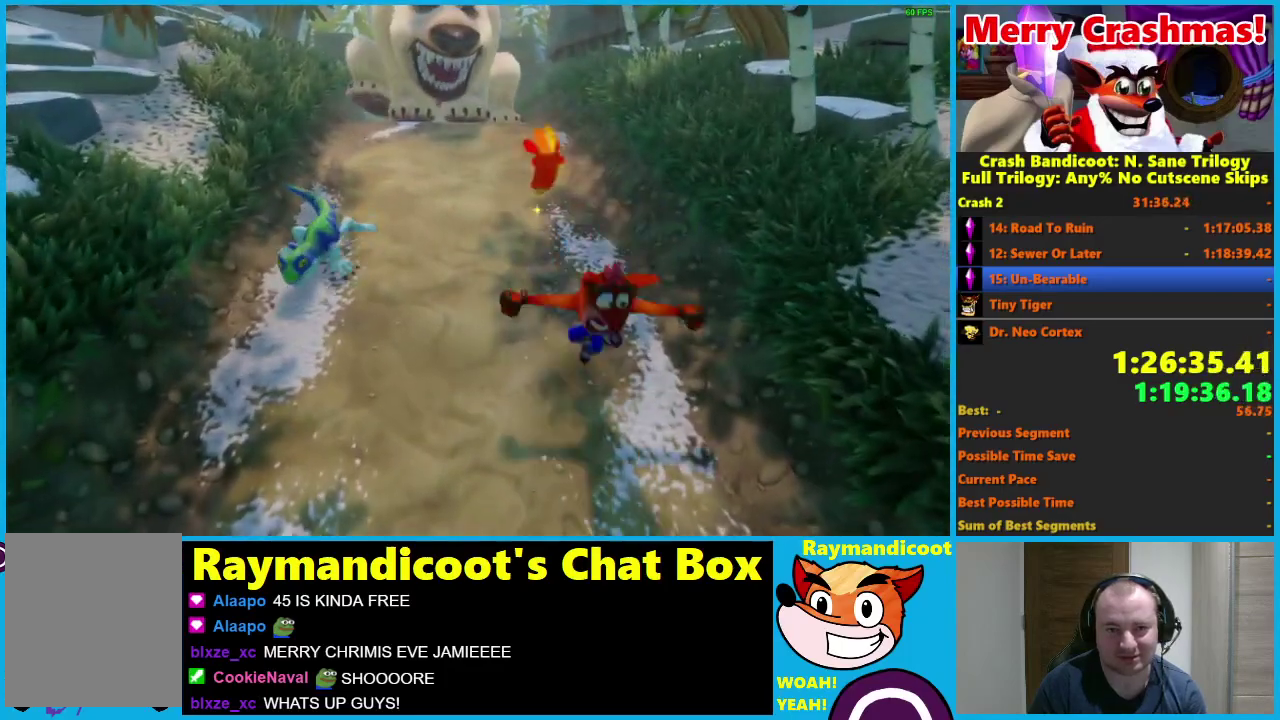
{"buttons": [], "left_stick": "down", "right_stick": "center", "events": [[83, "R1", "up"], [267, "X", "down"], [383, "X", "up"]]}
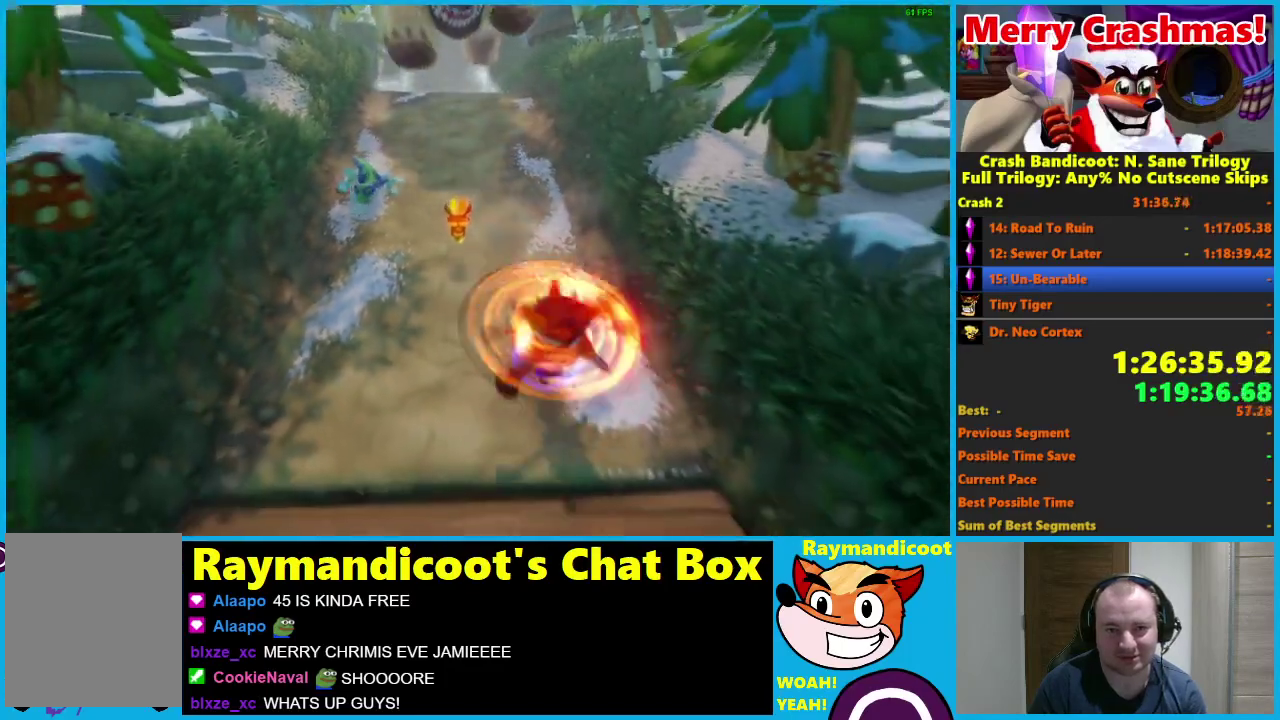
{"buttons": [], "left_stick": "down", "right_stick": "center", "events": [[283, "R1", "down"], [417, "R1", "up"]]}
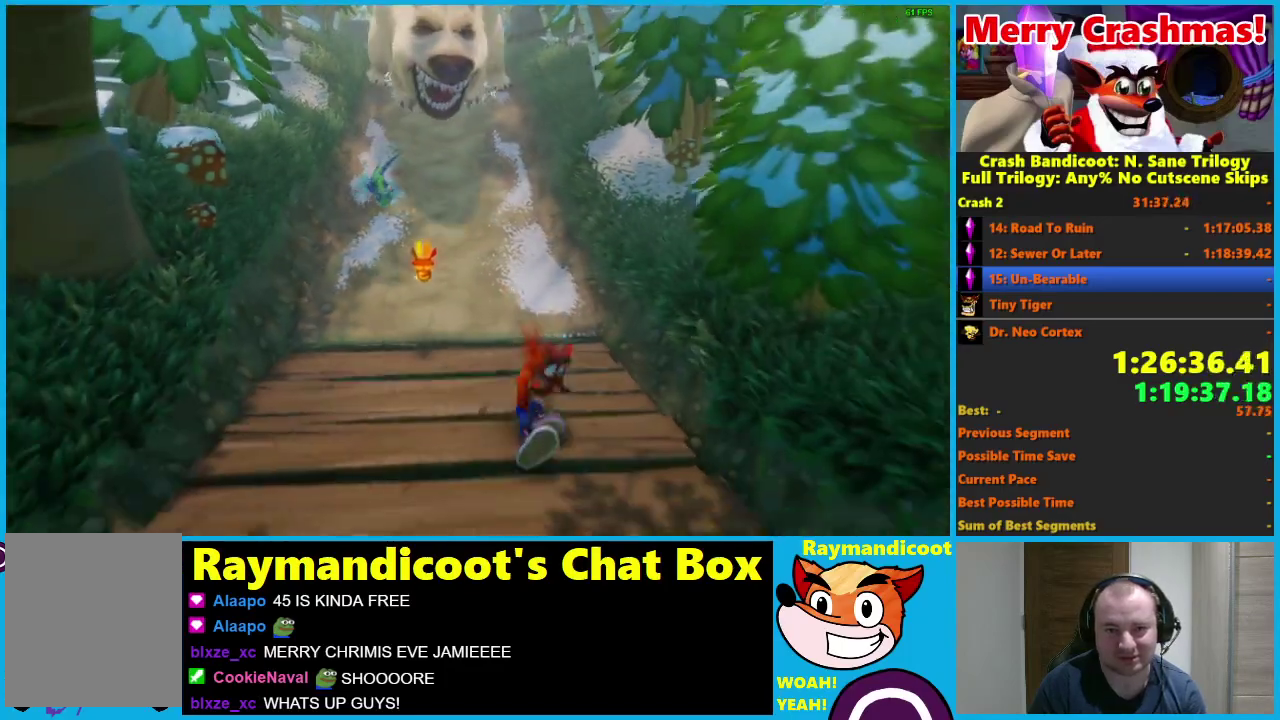
{"buttons": [], "left_stick": "down", "right_stick": "center", "events": [[83, "X", "down"], [217, "X", "up"]]}
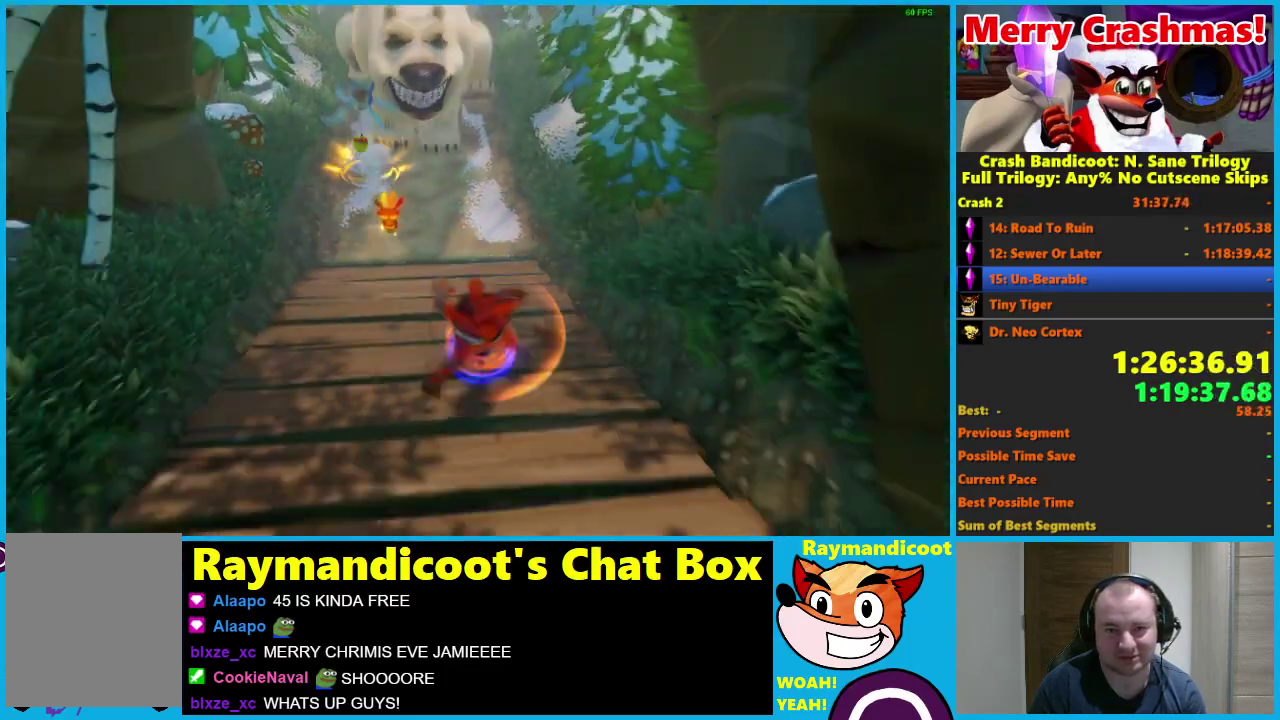
{"buttons": [], "left_stick": "down", "right_stick": "center", "events": [[117, "R1", "down"], [233, "R1", "up"], [400, "X", "down"], [500, "X", "up"]]}